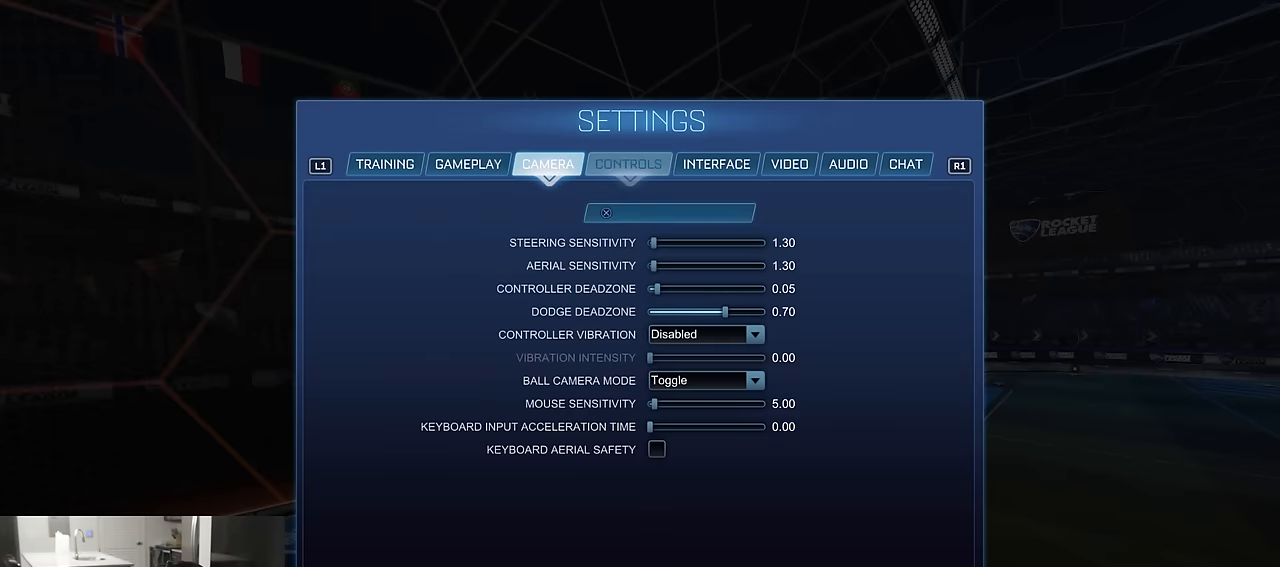
Gameplay with a controller (PlayStation layout); each line is a JSON object with the inputs held at the frame after it. "events" lists button and stick changes between this image and that frame as [ms after this image, input, new state], when the widget could be followed in between.
{"buttons": [], "left_stick": "center", "right_stick": "center", "events": [[84, "R1", "up"], [350, "CROSS", "down"], [434, "CROSS", "up"]]}
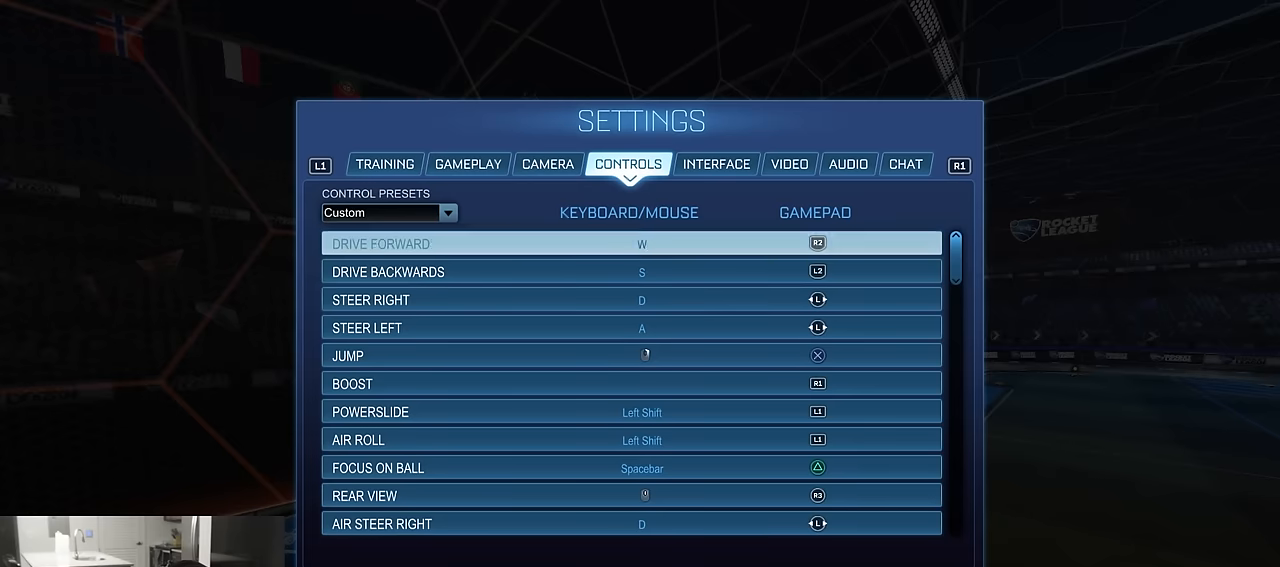
{"buttons": [], "left_stick": "center", "right_stick": "center", "events": [[84, "DPAD_DOWN", "down"], [150, "DPAD_DOWN", "up"], [234, "DPAD_DOWN", "down"], [317, "DPAD_DOWN", "up"], [384, "DPAD_DOWN", "down"], [467, "DPAD_DOWN", "up"]]}
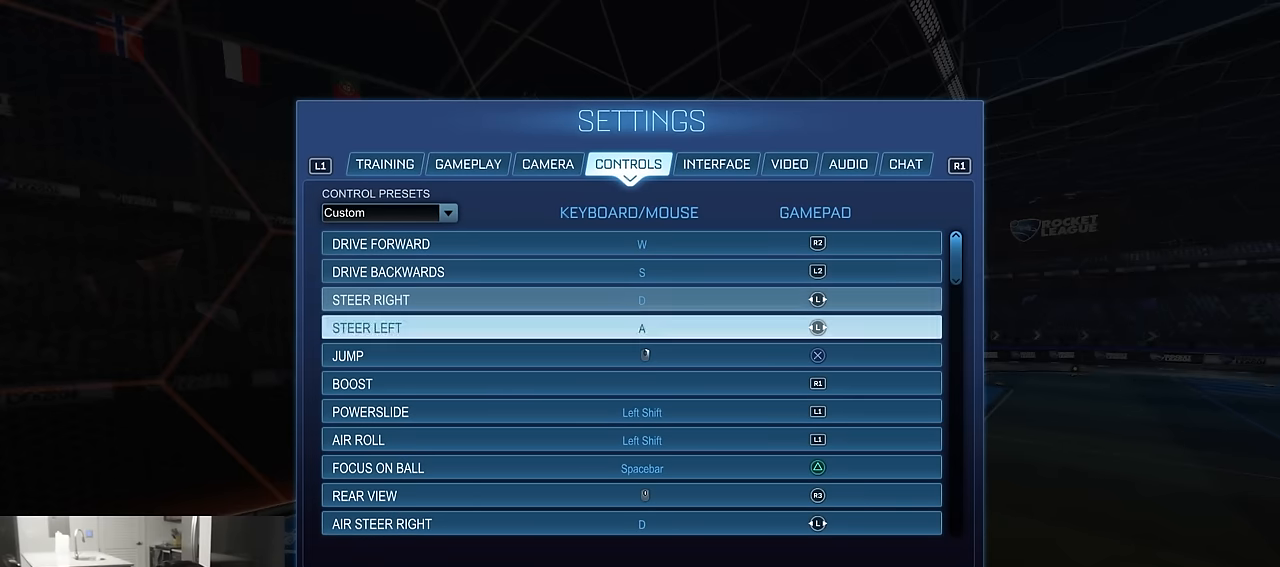
{"buttons": [], "left_stick": "center", "right_stick": "center", "events": [[50, "DPAD_DOWN", "down"], [117, "DPAD_DOWN", "up"], [350, "DPAD_DOWN", "down"], [417, "DPAD_DOWN", "up"]]}
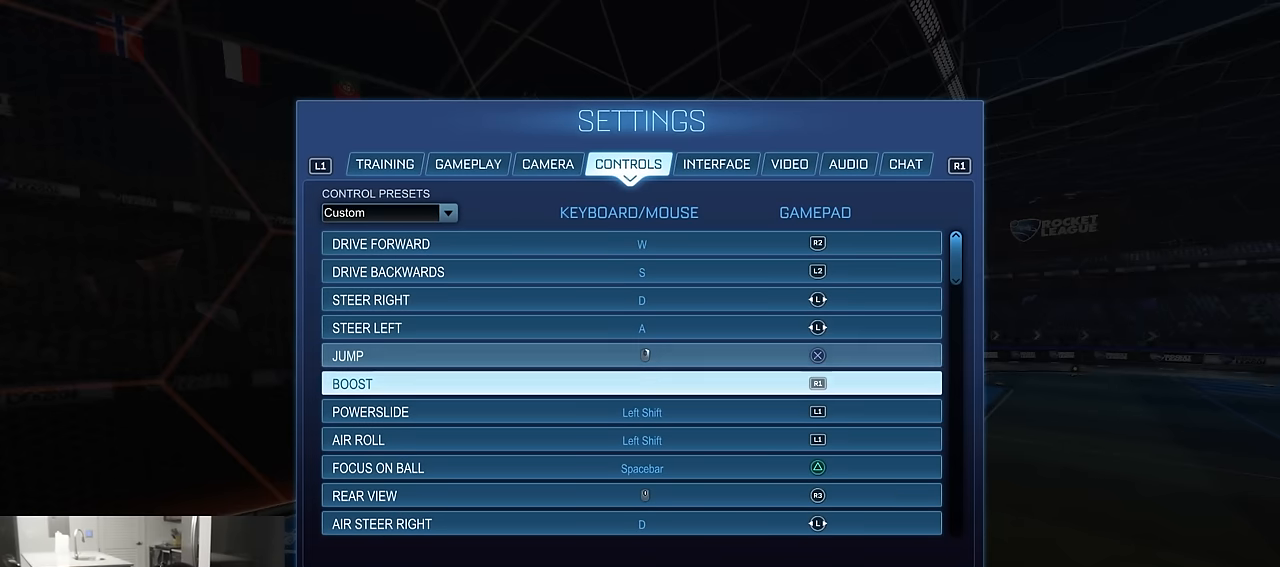
{"buttons": [], "left_stick": "center", "right_stick": "center", "events": []}
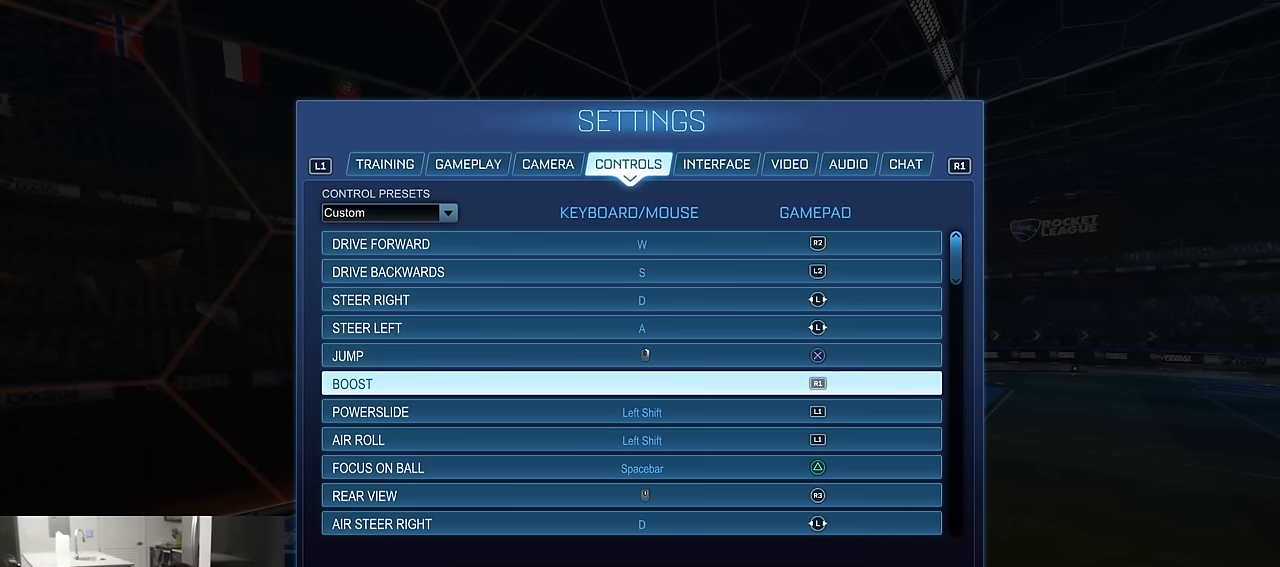
{"buttons": [], "left_stick": "center", "right_stick": "center", "events": [[334, "DPAD_DOWN", "down"], [417, "DPAD_DOWN", "up"]]}